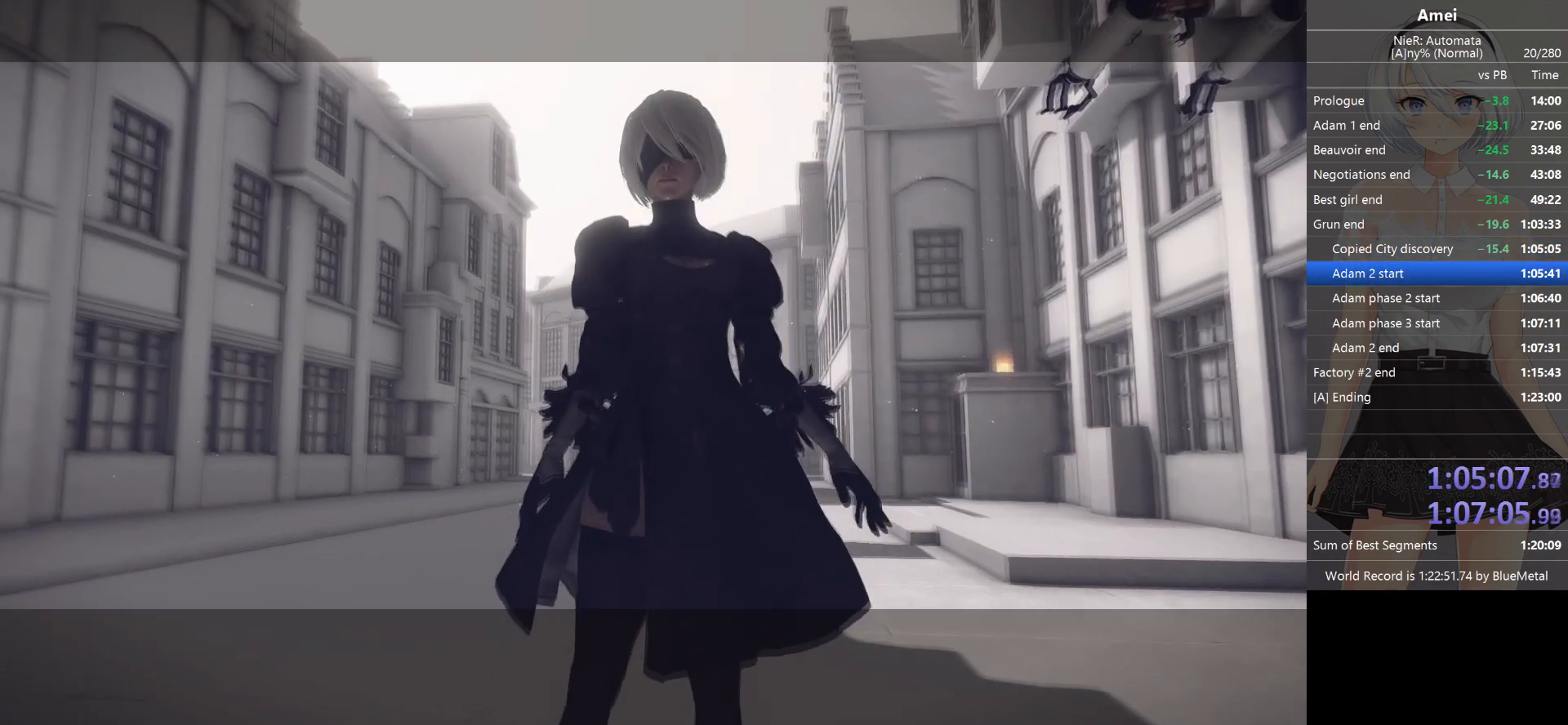
Gameplay with a controller (Xbox layout); each line is a JSON object with the inputs held at the frame after it. "events" lists button and stick changes between this image and that frame as [ms after this image, input, new state], when the widget could be followed in between.
{"buttons": [], "left_stick": "center", "right_stick": "center", "events": []}
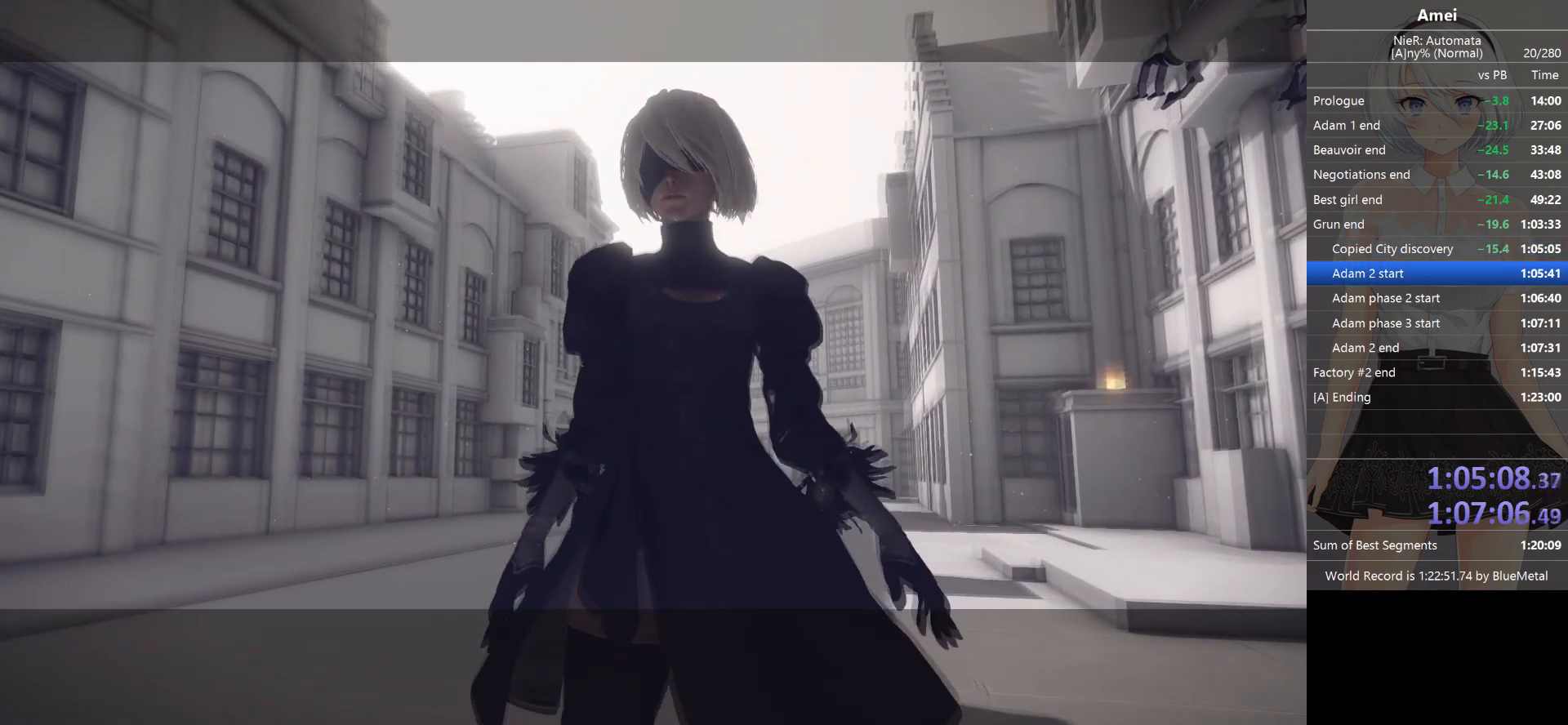
{"buttons": [], "left_stick": "up", "right_stick": "center", "events": [[500, "left_stick", "up"]]}
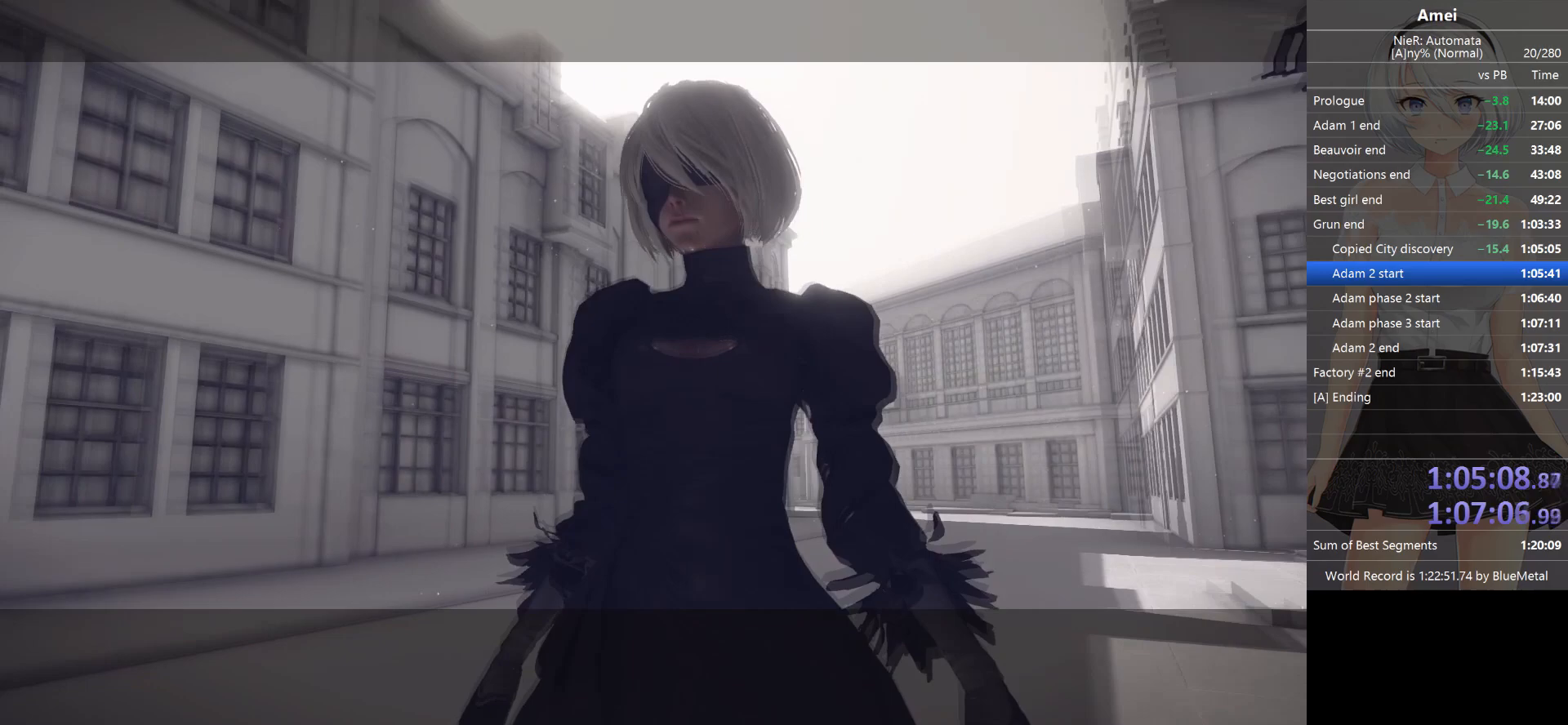
{"buttons": [], "left_stick": "up", "right_stick": "center", "events": []}
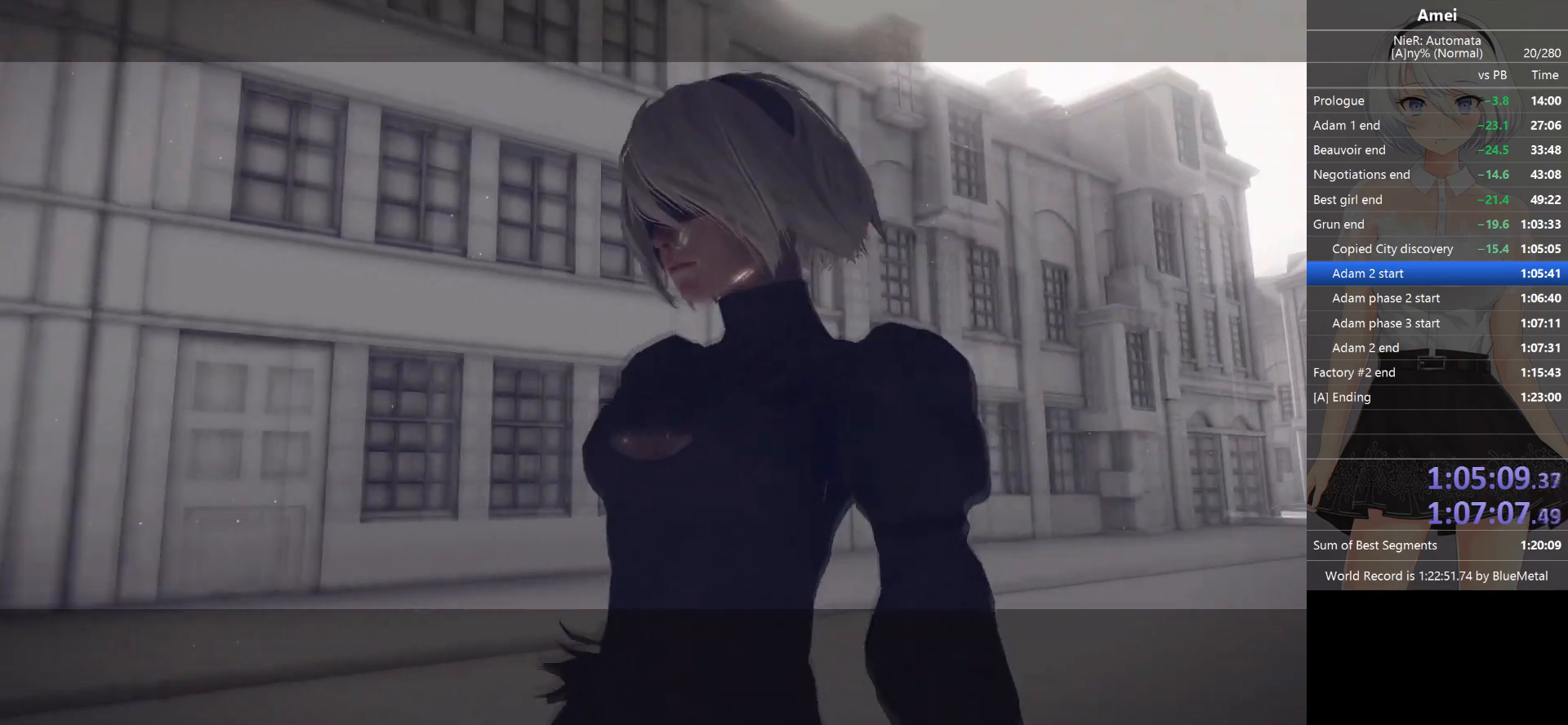
{"buttons": [], "left_stick": "up", "right_stick": "center", "events": []}
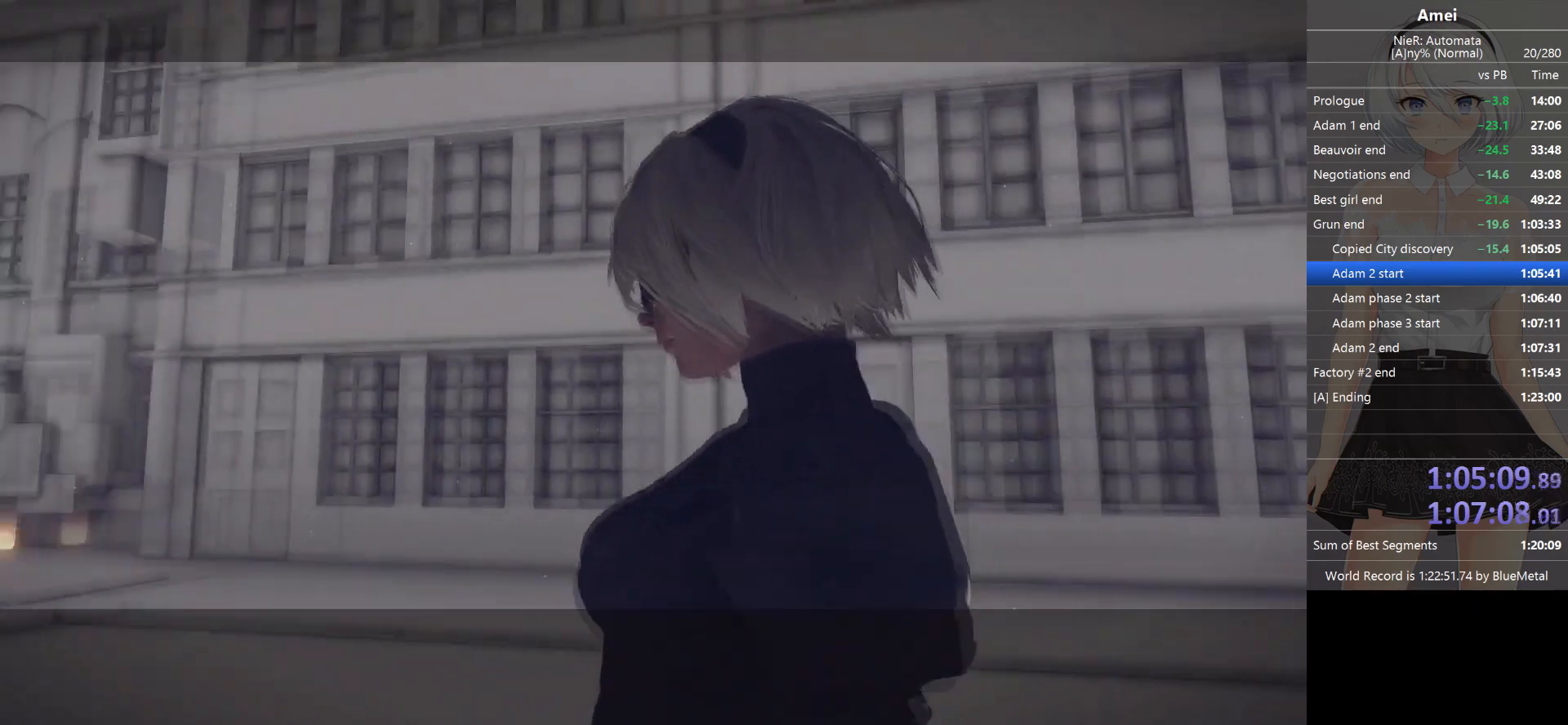
{"buttons": [], "left_stick": "up", "right_stick": "center", "events": []}
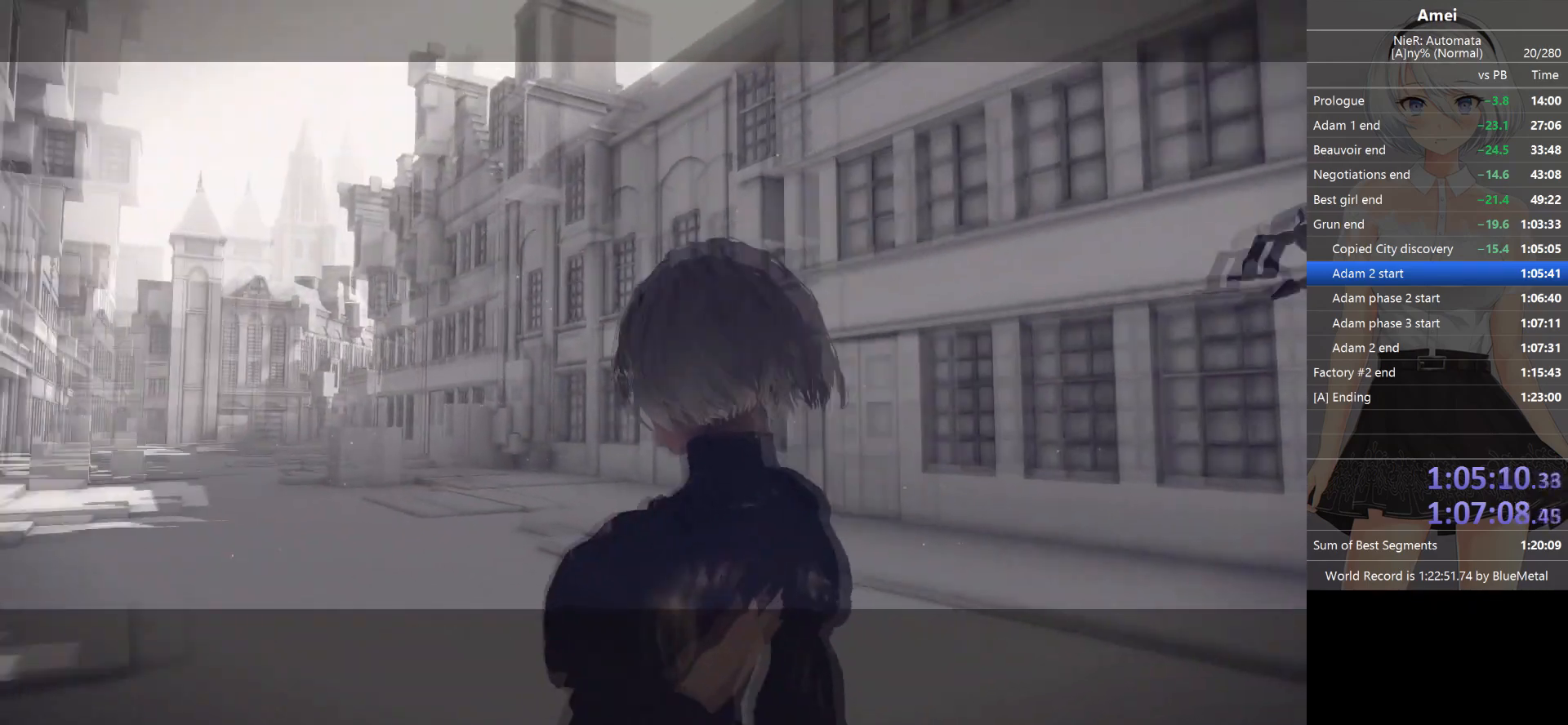
{"buttons": [], "left_stick": "up", "right_stick": "center", "events": []}
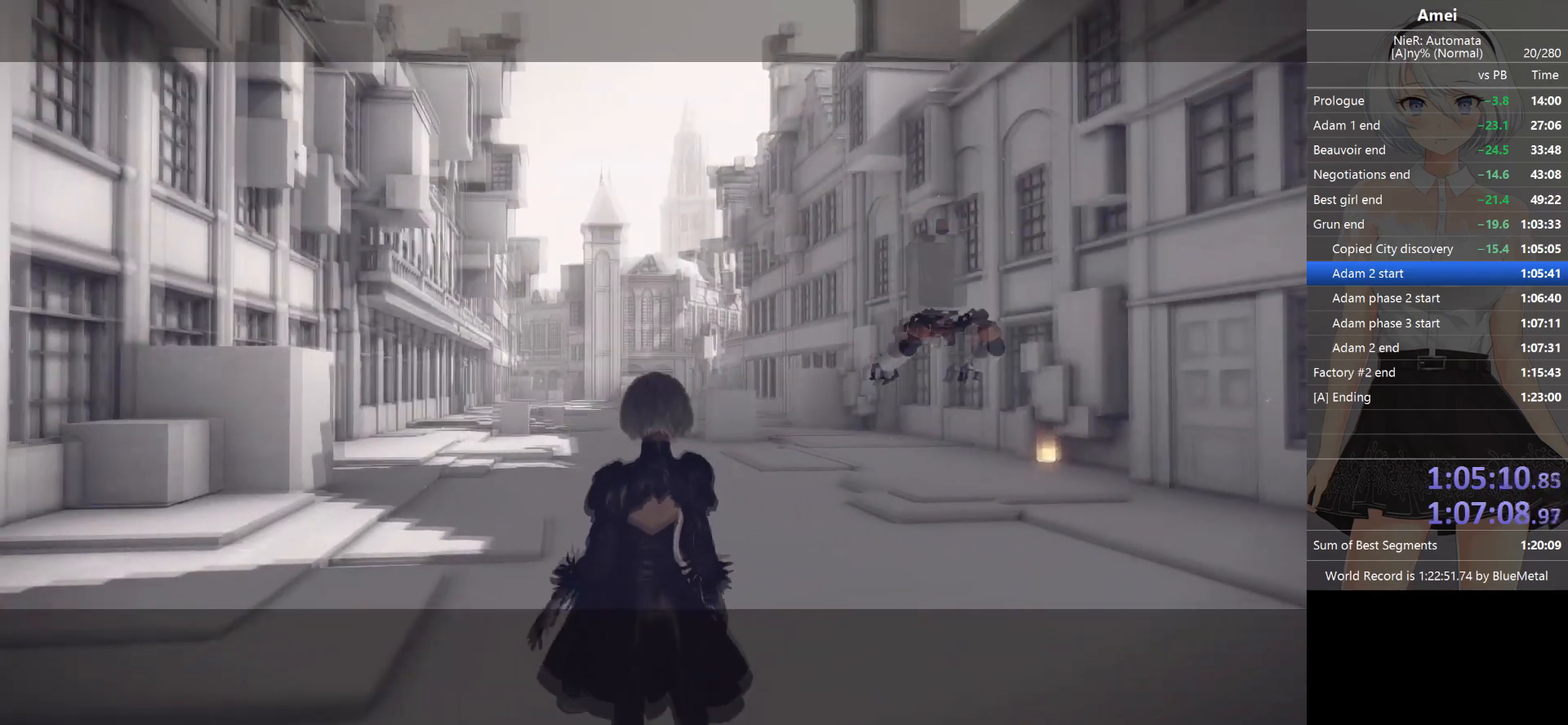
{"buttons": [], "left_stick": "up", "right_stick": "center", "events": []}
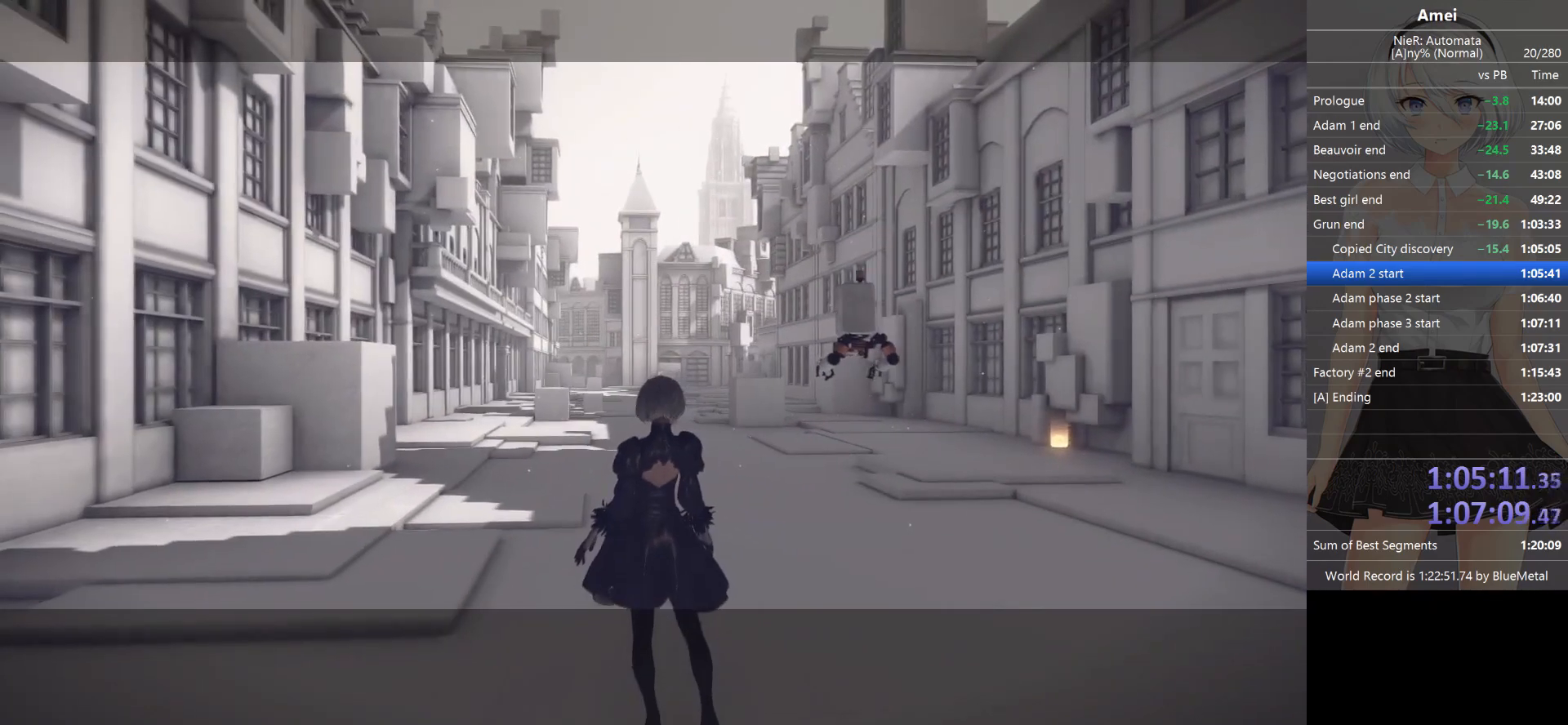
{"buttons": [], "left_stick": "up", "right_stick": "center", "events": []}
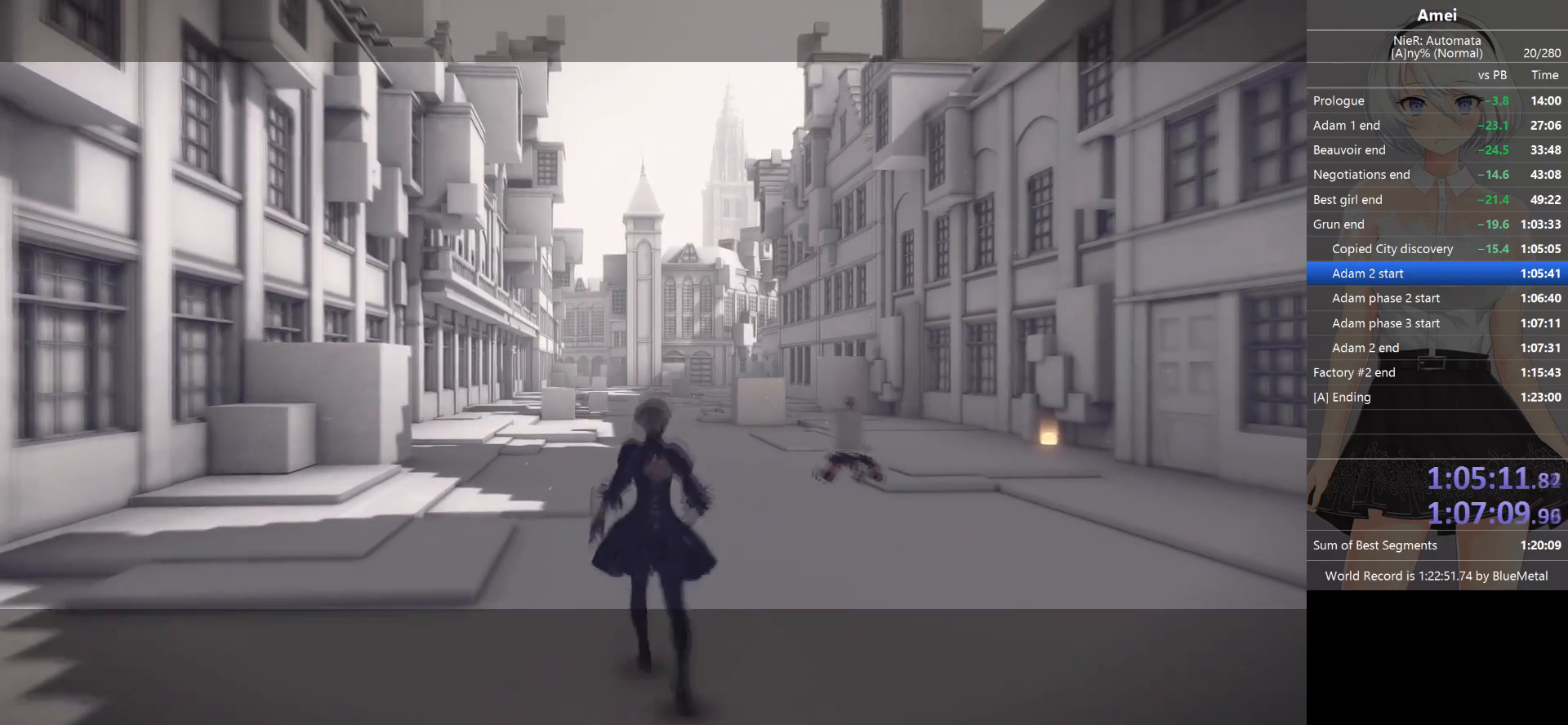
{"buttons": [], "left_stick": "up", "right_stick": "center", "events": [[166, "X", "down"], [233, "X", "up"], [267, "DPAD_LEFT", "down"], [300, "Y", "down"], [333, "DPAD_LEFT", "up"], [367, "Y", "up"]]}
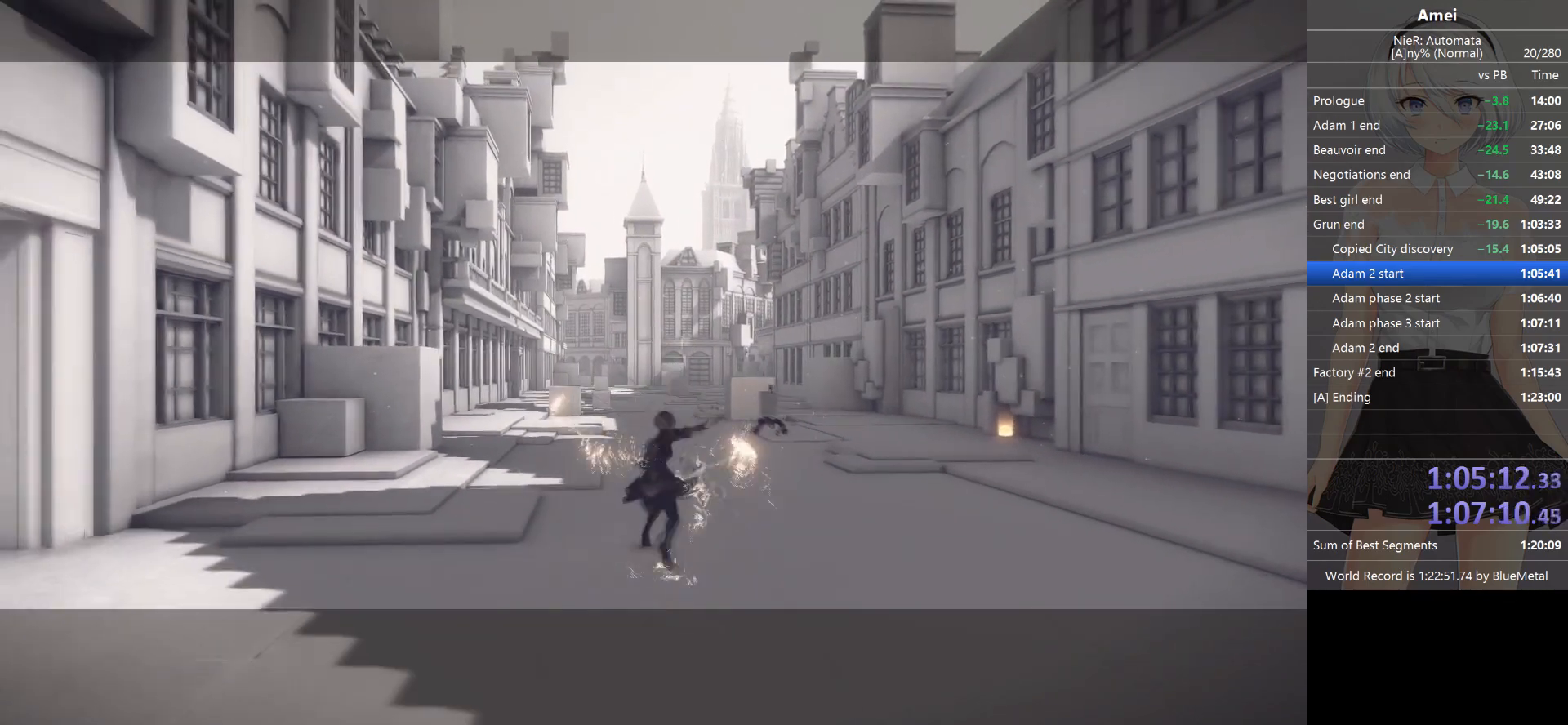
{"buttons": [], "left_stick": "up", "right_stick": "center", "events": [[167, "DPAD_LEFT", "down"], [167, "Y", "down"], [234, "Y", "up"], [267, "DPAD_LEFT", "up"]]}
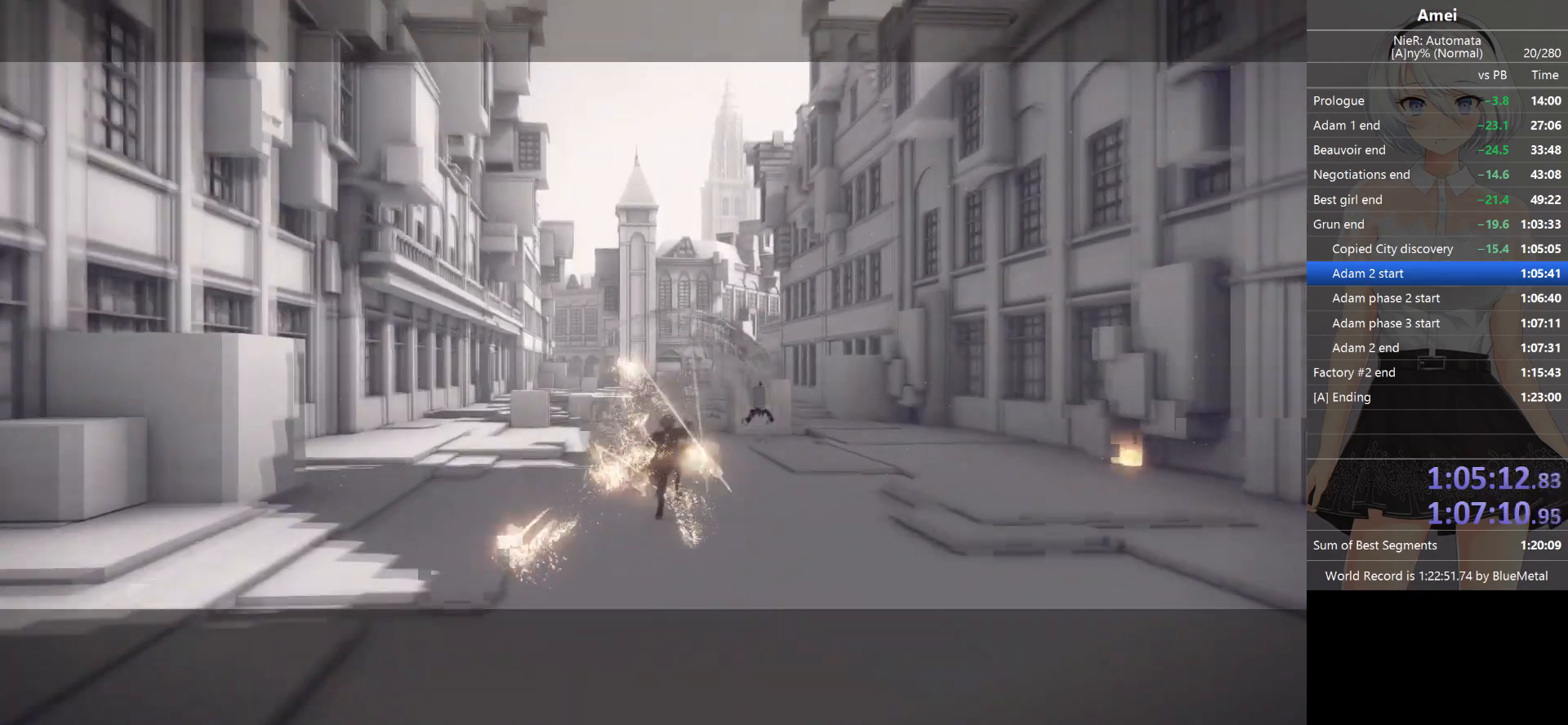
{"buttons": ["DPAD_LEFT"], "left_stick": "up", "right_stick": "center", "events": [[100, "DPAD_LEFT", "down"], [100, "Y", "down"], [166, "DPAD_LEFT", "up"], [166, "Y", "up"], [500, "DPAD_LEFT", "down"]]}
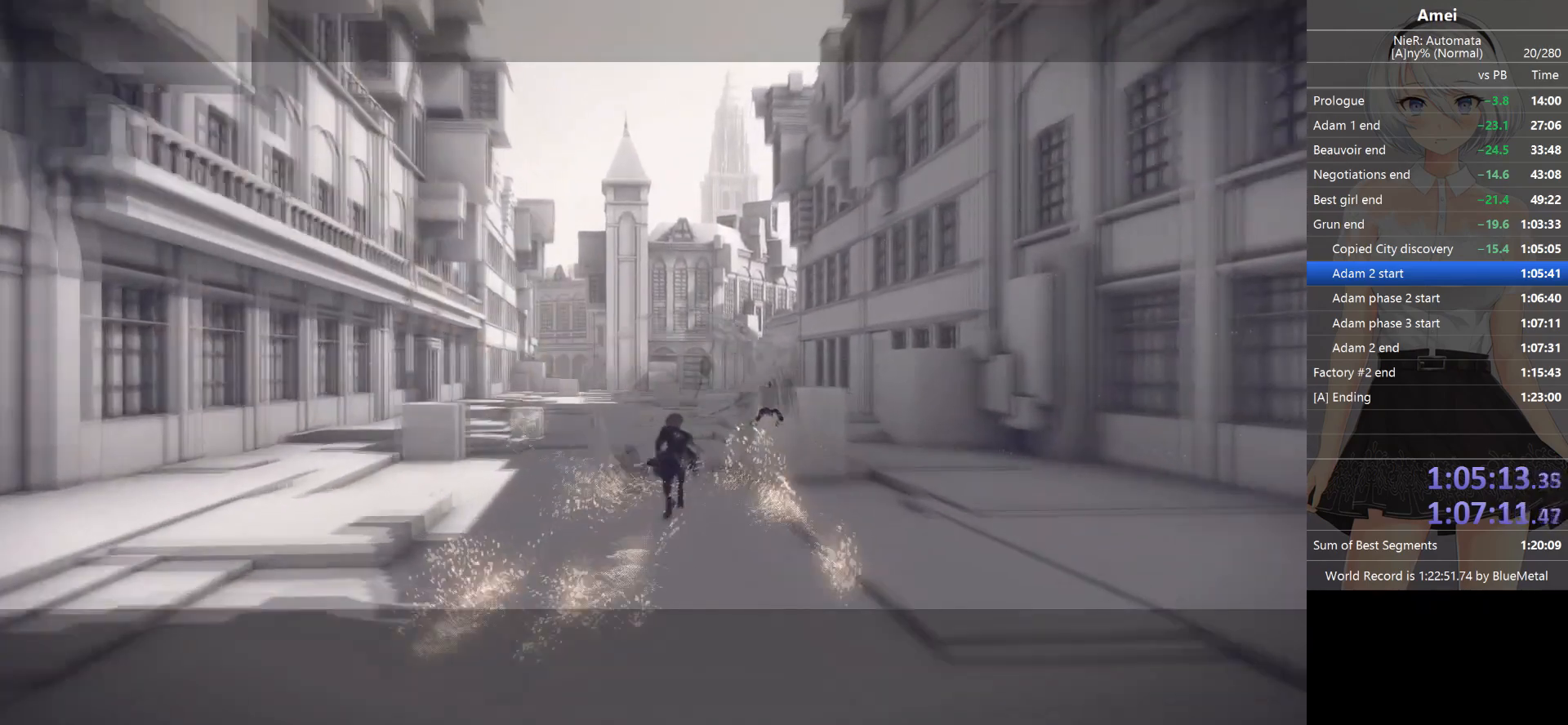
{"buttons": ["Y", "DPAD_LEFT"], "left_stick": "up", "right_stick": "center", "events": [[33, "Y", "down"], [100, "DPAD_LEFT", "up"], [134, "Y", "up"], [467, "Y", "down"], [501, "DPAD_LEFT", "down"]]}
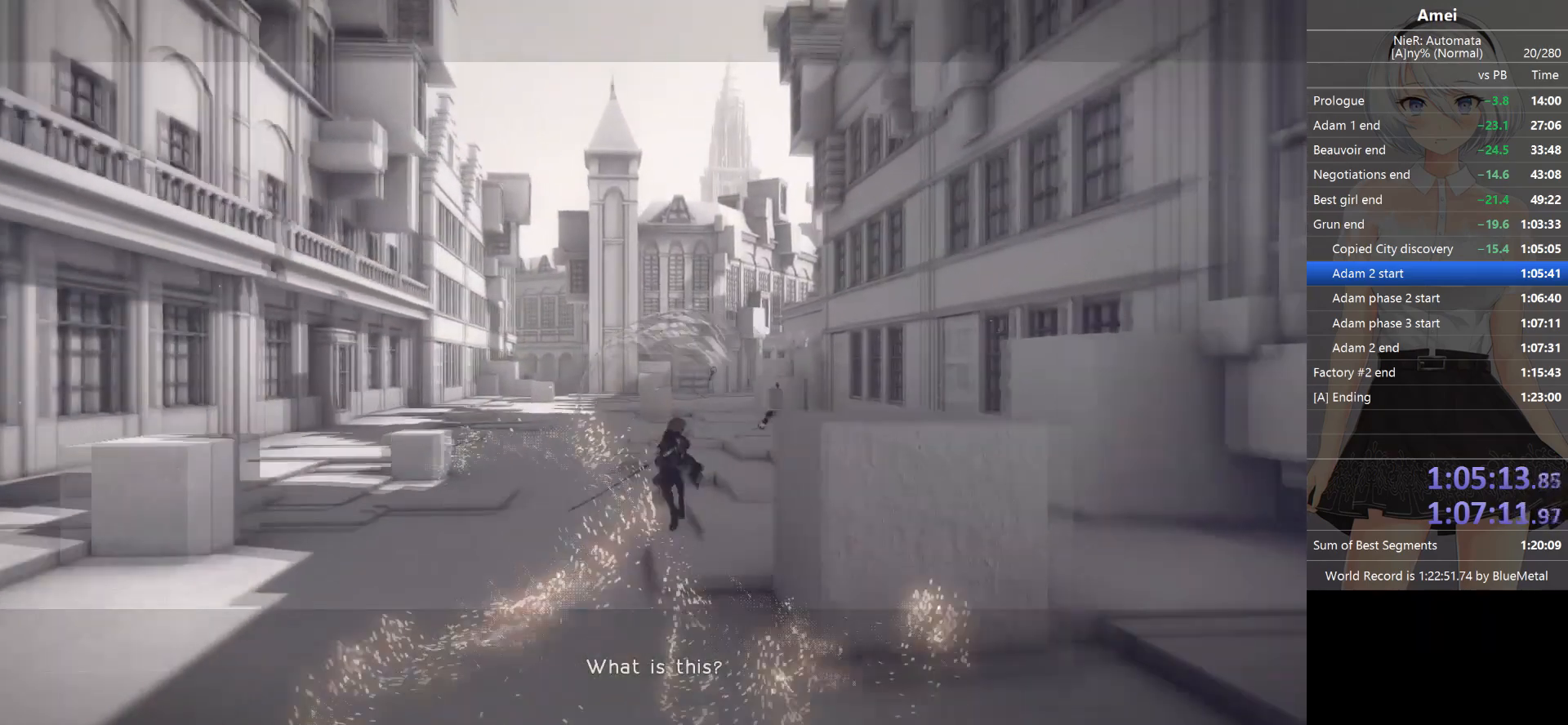
{"buttons": ["Y", "DPAD_LEFT"], "left_stick": "up", "right_stick": "center", "events": [[66, "DPAD_LEFT", "up"], [100, "Y", "up"], [433, "DPAD_LEFT", "down"], [467, "Y", "down"]]}
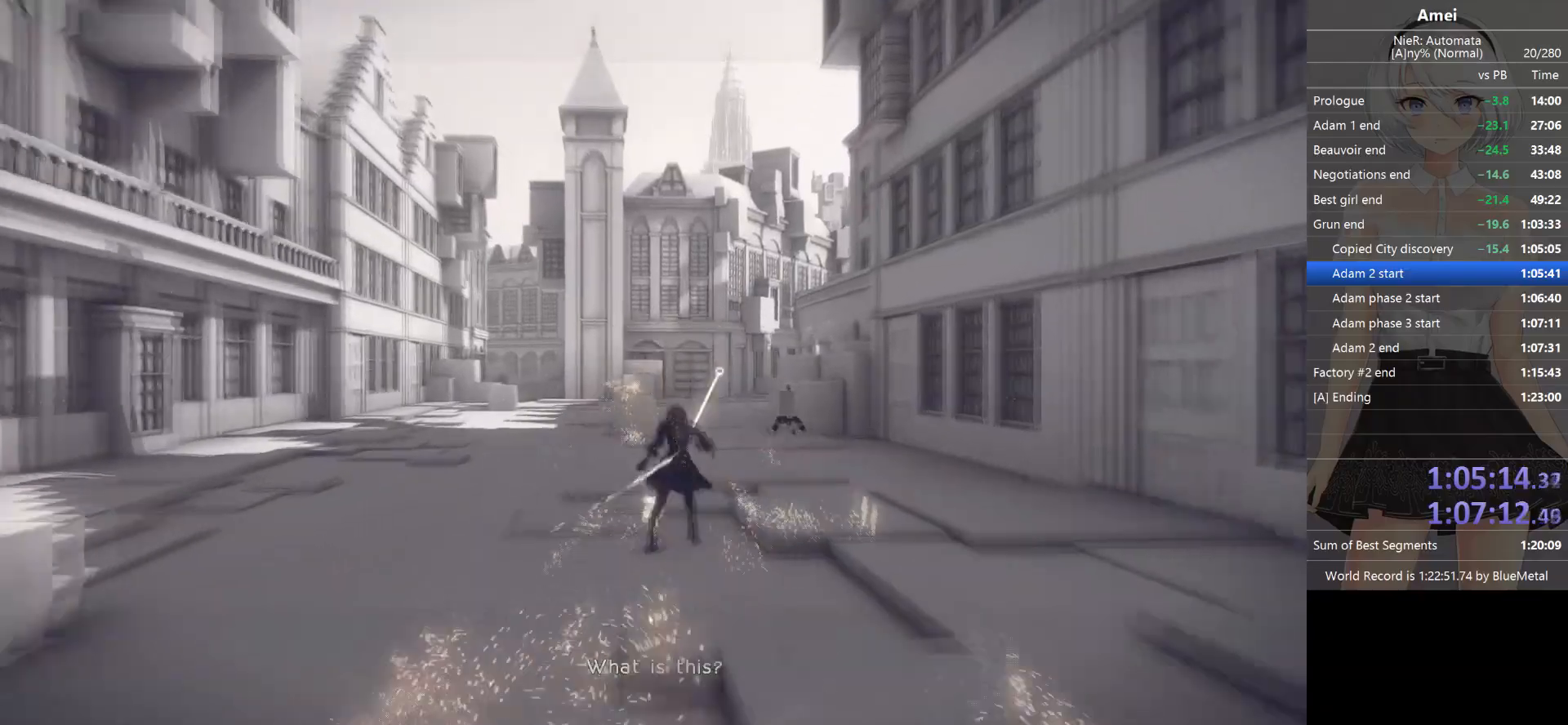
{"buttons": [], "left_stick": "up", "right_stick": "center", "events": [[34, "DPAD_LEFT", "up"], [67, "Y", "up"], [401, "DPAD_LEFT", "down"], [434, "Y", "down"], [501, "DPAD_LEFT", "up"], [501, "Y", "up"]]}
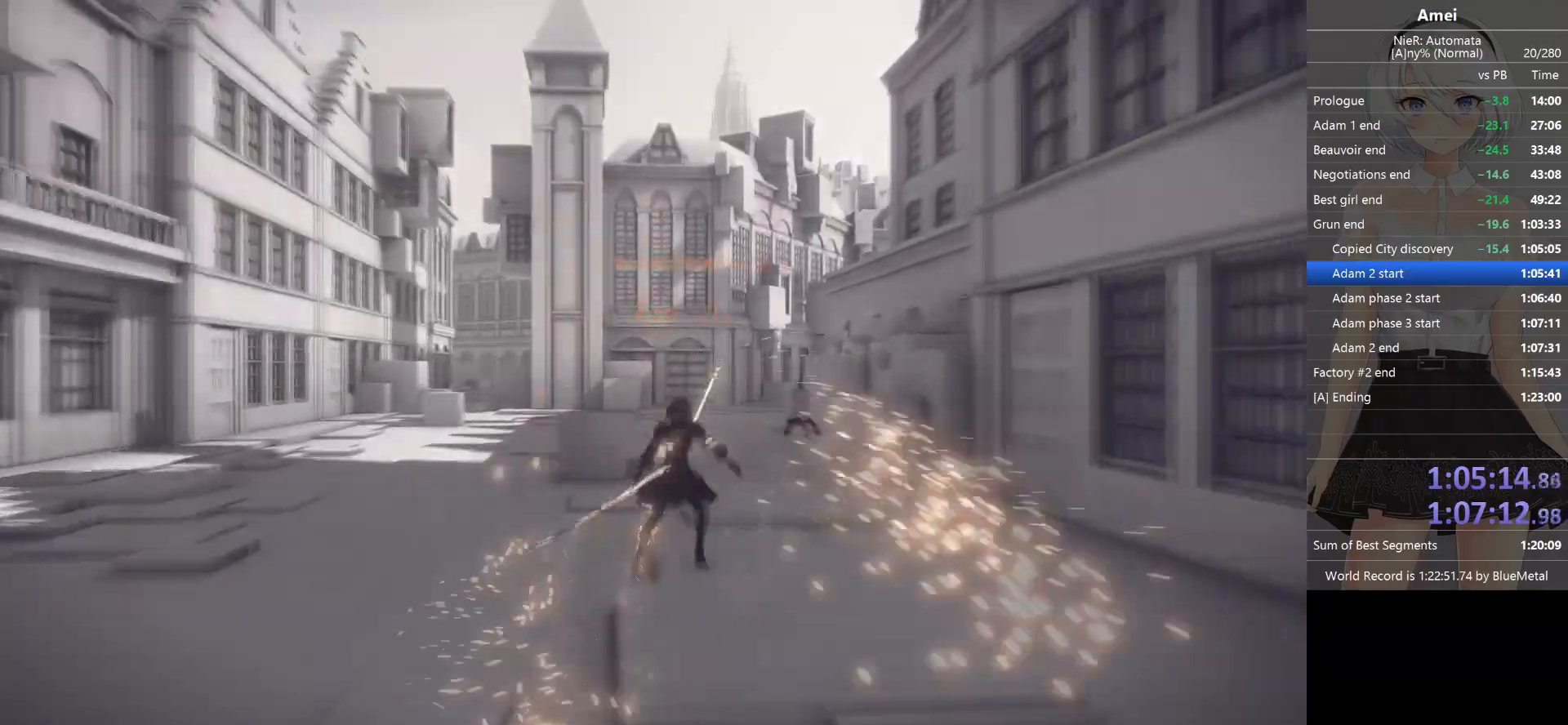
{"buttons": [], "left_stick": "up", "right_stick": "center", "events": [[367, "DPAD_LEFT", "down"], [367, "Y", "down"], [433, "DPAD_LEFT", "up"], [467, "Y", "up"]]}
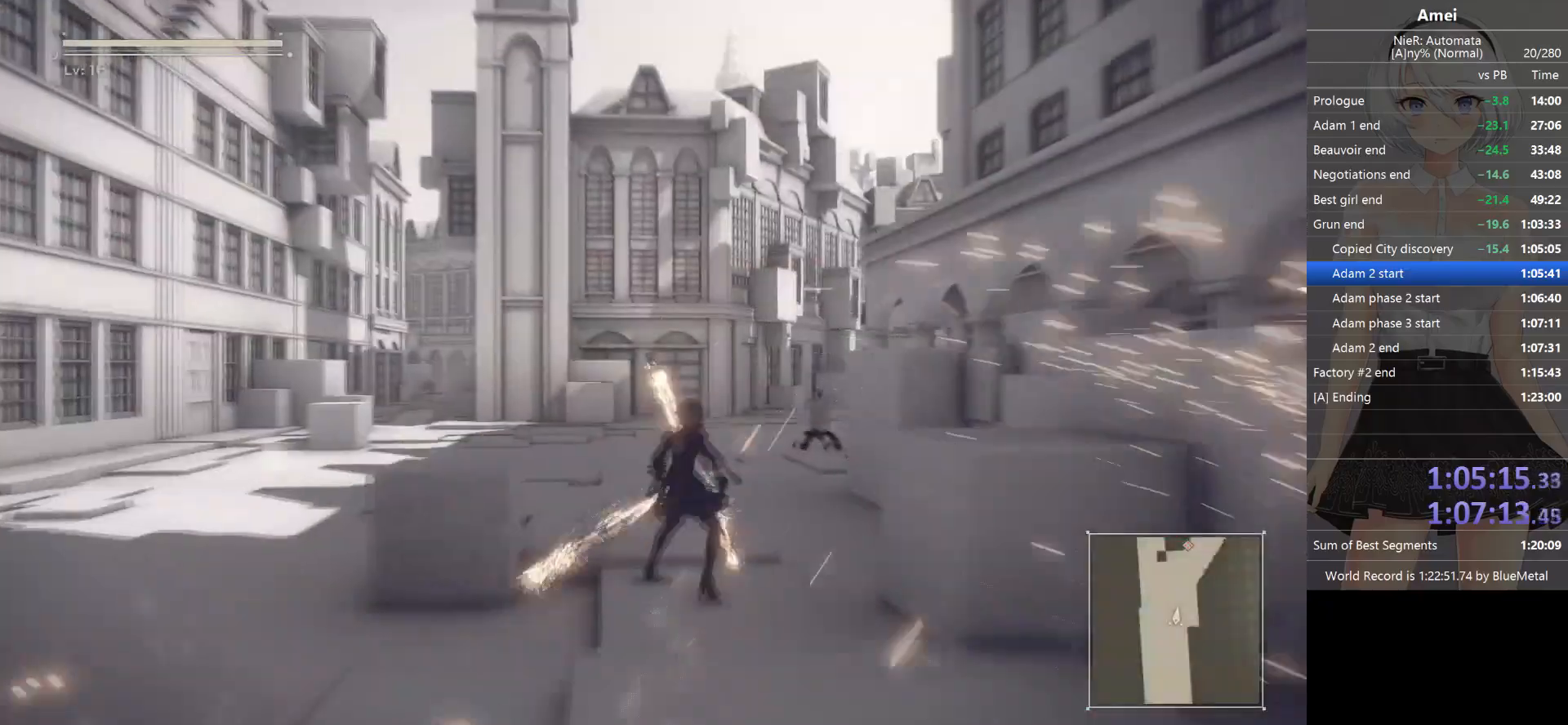
{"buttons": [], "left_stick": "up", "right_stick": "center", "events": [[100, "right_stick", "down-right"], [200, "right_stick", "center"], [334, "DPAD_LEFT", "down"], [334, "Y", "down"], [401, "DPAD_LEFT", "up"], [401, "Y", "up"]]}
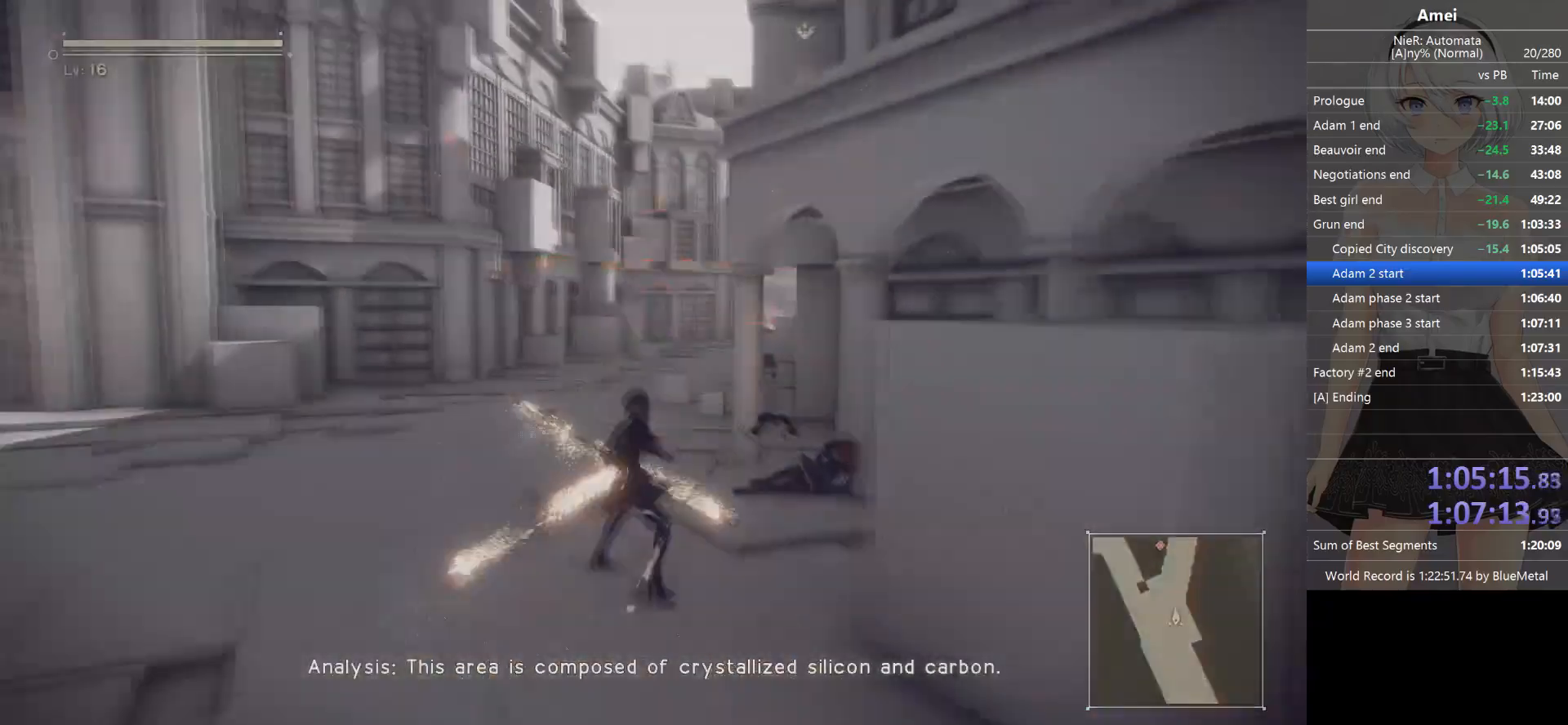
{"buttons": [], "left_stick": "up", "right_stick": "center", "events": [[300, "DPAD_LEFT", "down"], [300, "Y", "down"], [367, "DPAD_LEFT", "up"], [400, "Y", "up"]]}
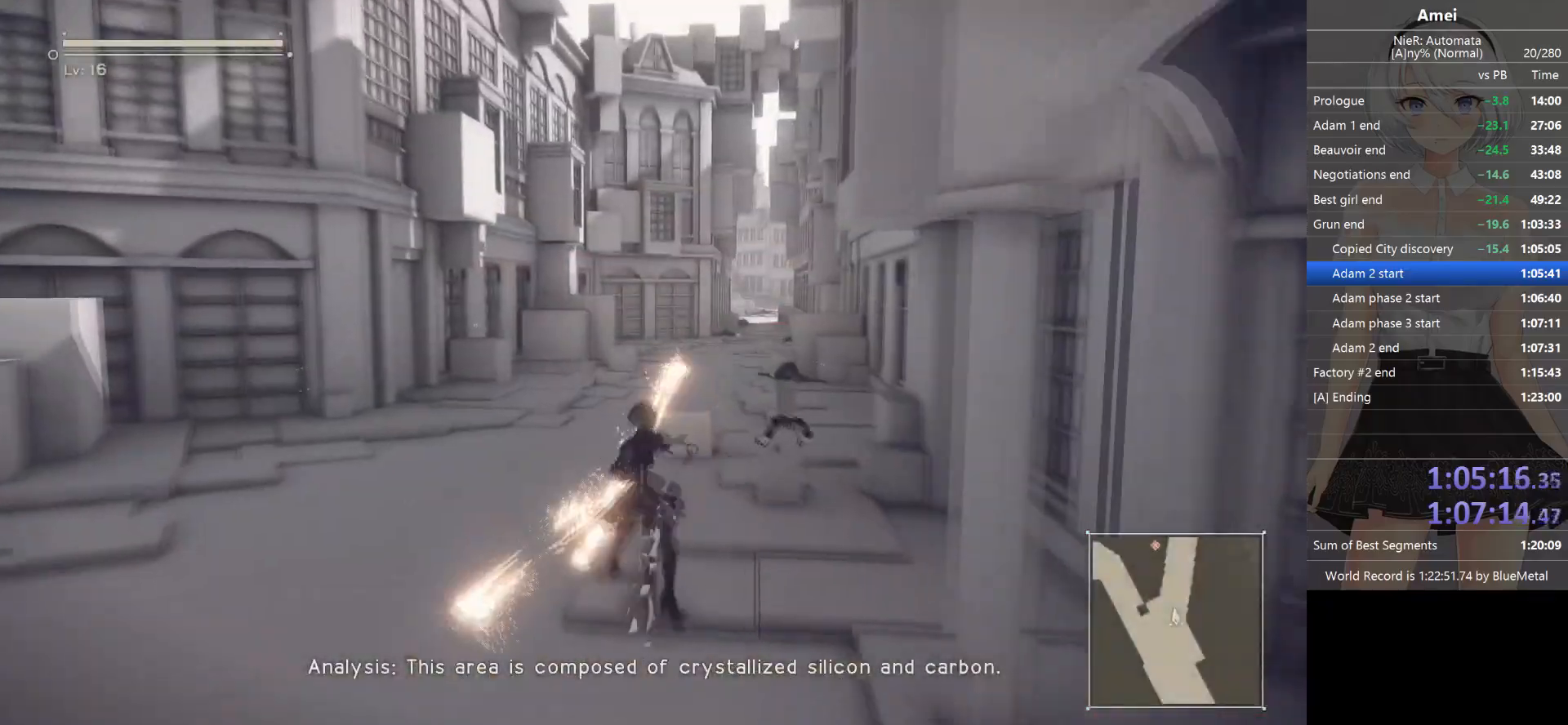
{"buttons": [], "left_stick": "up", "right_stick": "center", "events": [[267, "DPAD_LEFT", "down"], [267, "Y", "down"], [300, "DPAD_LEFT", "up"], [334, "Y", "up"]]}
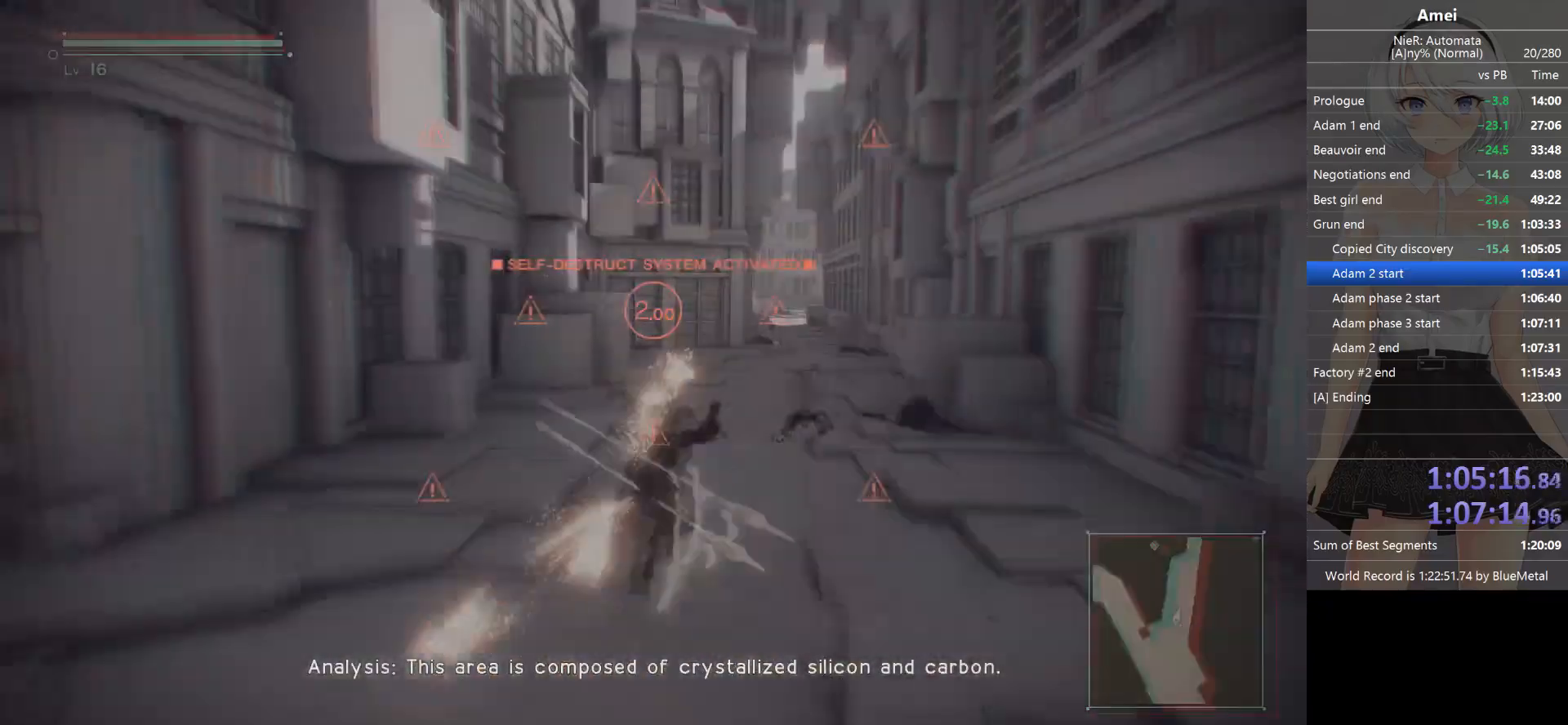
{"buttons": [], "left_stick": "up", "right_stick": "center", "events": [[200, "DPAD_LEFT", "down"], [267, "Y", "down"], [300, "DPAD_LEFT", "up"], [367, "Y", "up"]]}
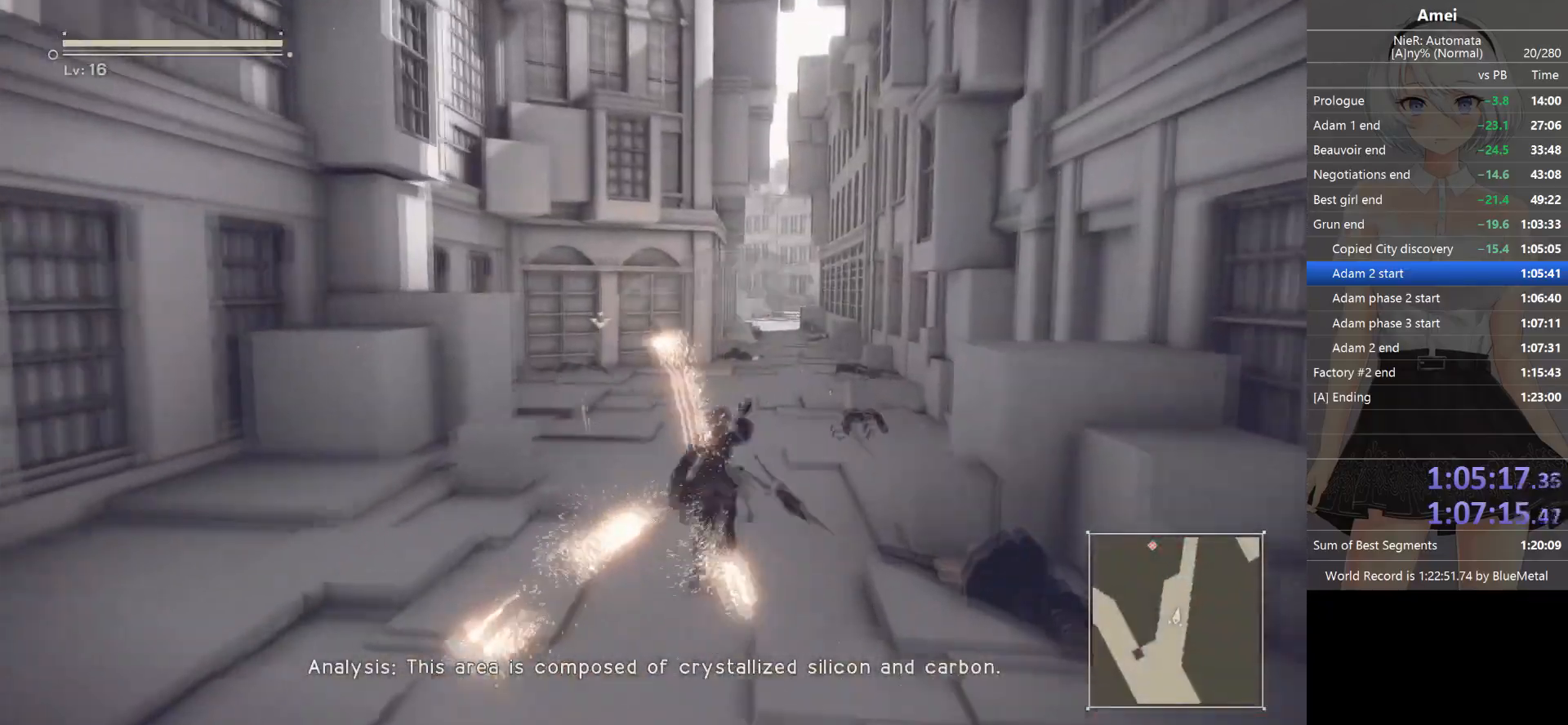
{"buttons": [], "left_stick": "up", "right_stick": "center", "events": [[167, "DPAD_LEFT", "down"], [167, "Y", "down"], [234, "DPAD_LEFT", "up"], [234, "Y", "up"]]}
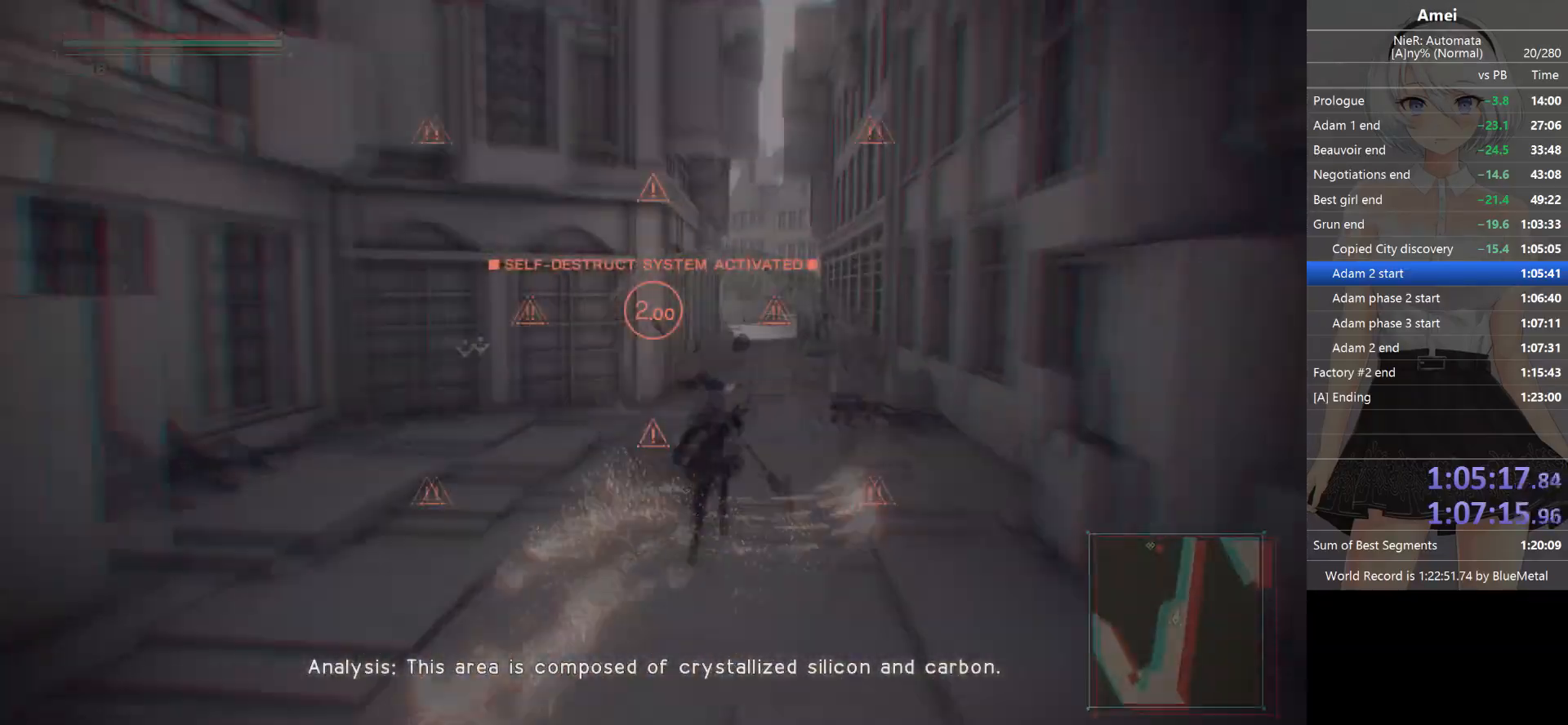
{"buttons": [], "left_stick": "up", "right_stick": "center", "events": [[133, "DPAD_LEFT", "down"], [133, "Y", "down"], [200, "DPAD_LEFT", "up"], [233, "Y", "up"]]}
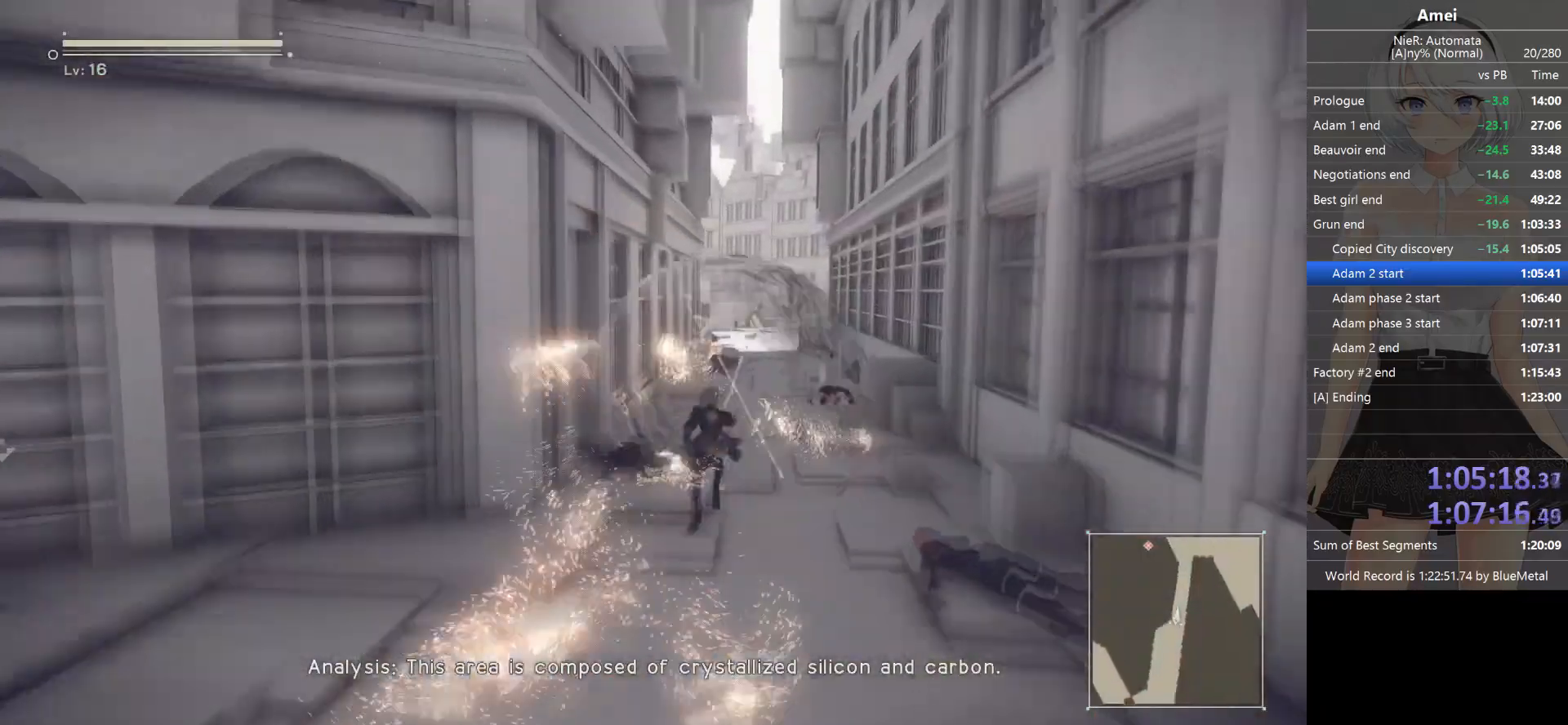
{"buttons": ["Y"], "left_stick": "up", "right_stick": "center", "events": [[67, "DPAD_LEFT", "down"], [67, "Y", "down"], [134, "DPAD_LEFT", "up"], [134, "Y", "up"], [501, "Y", "down"]]}
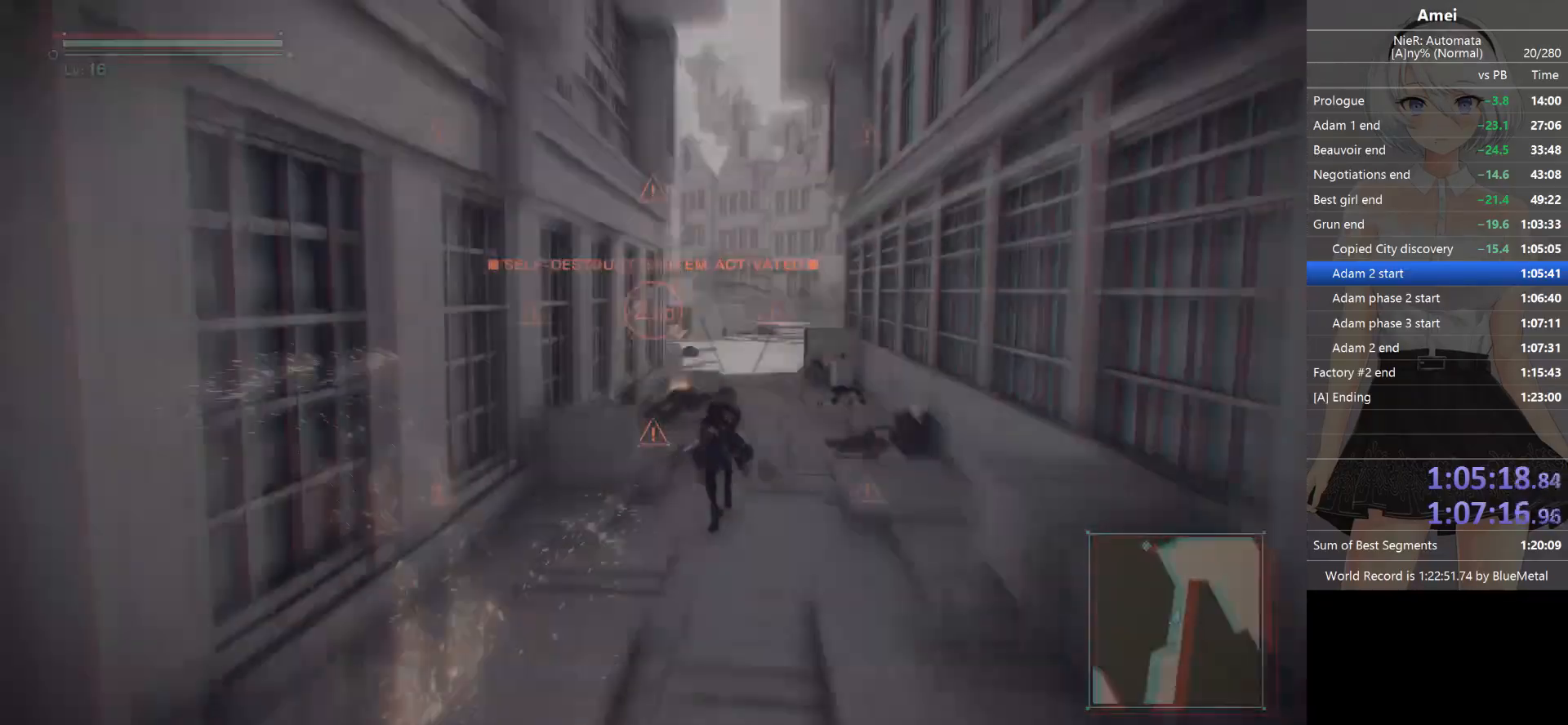
{"buttons": ["Y"], "left_stick": "up", "right_stick": "center", "events": [[33, "DPAD_LEFT", "down"], [66, "DPAD_LEFT", "up"], [133, "Y", "up"], [433, "DPAD_LEFT", "down"], [433, "Y", "down"], [500, "DPAD_LEFT", "up"]]}
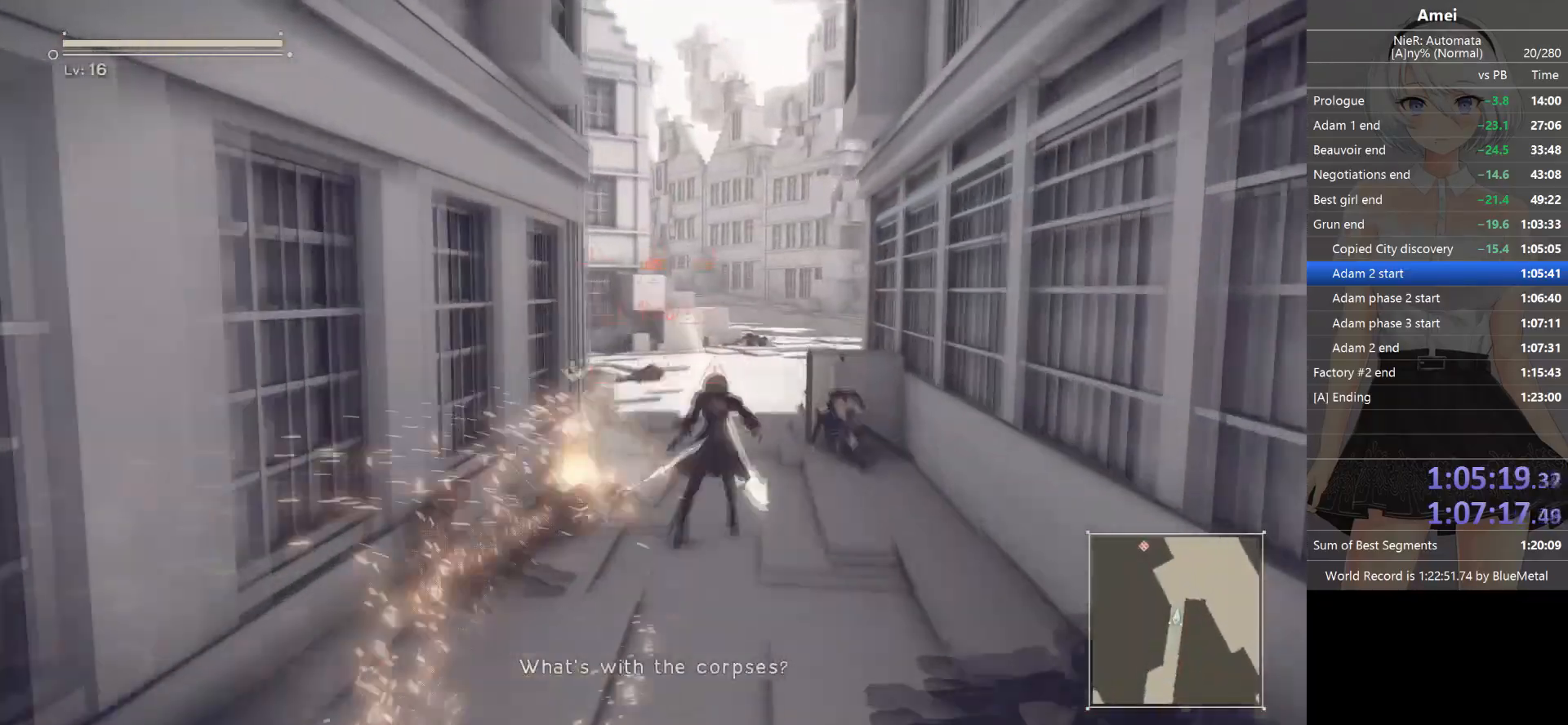
{"buttons": [], "left_stick": "up", "right_stick": "center", "events": [[33, "Y", "up"], [401, "DPAD_LEFT", "down"], [401, "Y", "down"], [467, "DPAD_LEFT", "up"], [501, "Y", "up"]]}
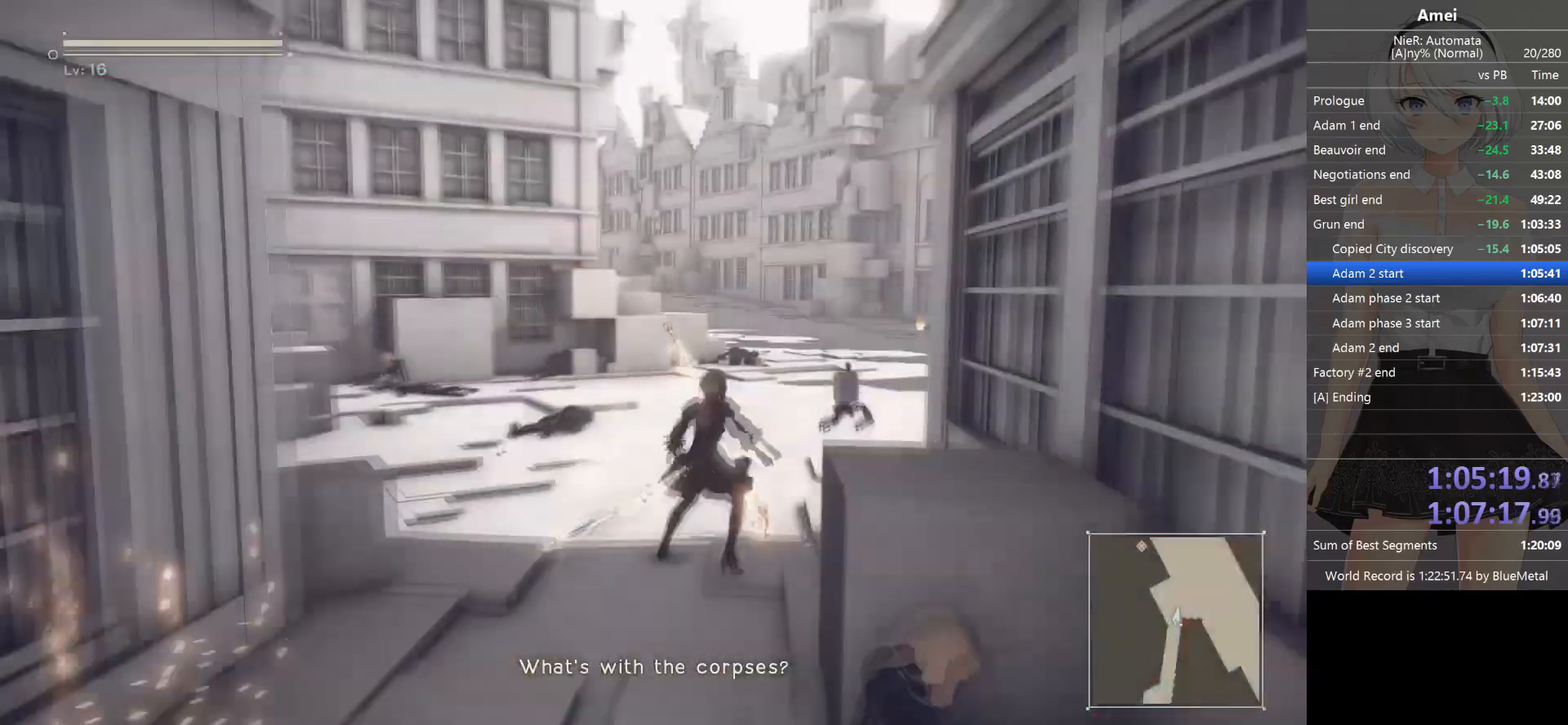
{"buttons": [], "left_stick": "up", "right_stick": "center", "events": [[367, "DPAD_LEFT", "down"], [367, "Y", "down"], [433, "DPAD_LEFT", "up"], [467, "Y", "up"]]}
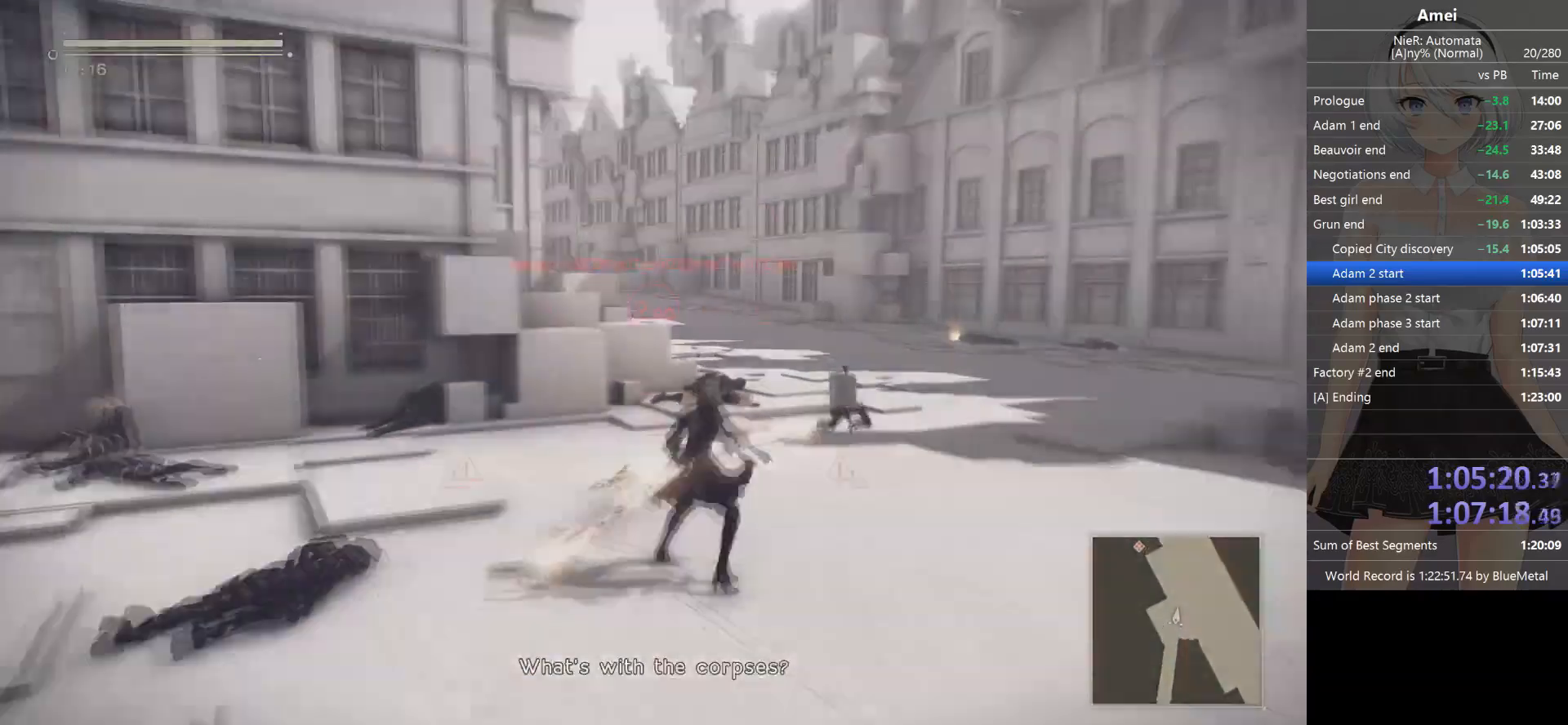
{"buttons": [], "left_stick": "up", "right_stick": "center", "events": [[334, "DPAD_LEFT", "down"], [334, "Y", "down"], [367, "DPAD_LEFT", "up"], [434, "Y", "up"]]}
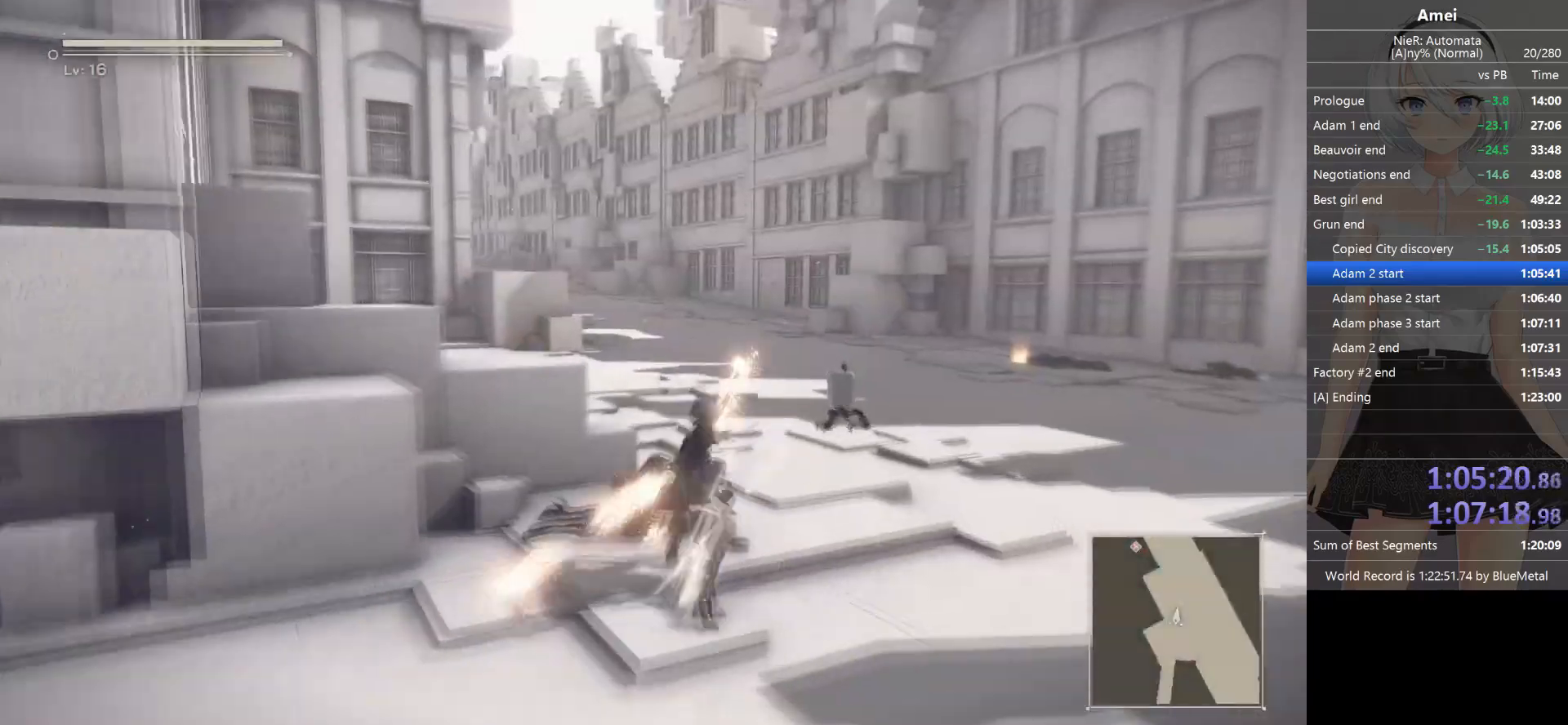
{"buttons": [], "left_stick": "up", "right_stick": "center", "events": [[233, "DPAD_LEFT", "down"], [233, "Y", "down"], [333, "DPAD_LEFT", "up"], [333, "Y", "up"], [433, "right_stick", "left"], [500, "right_stick", "center"]]}
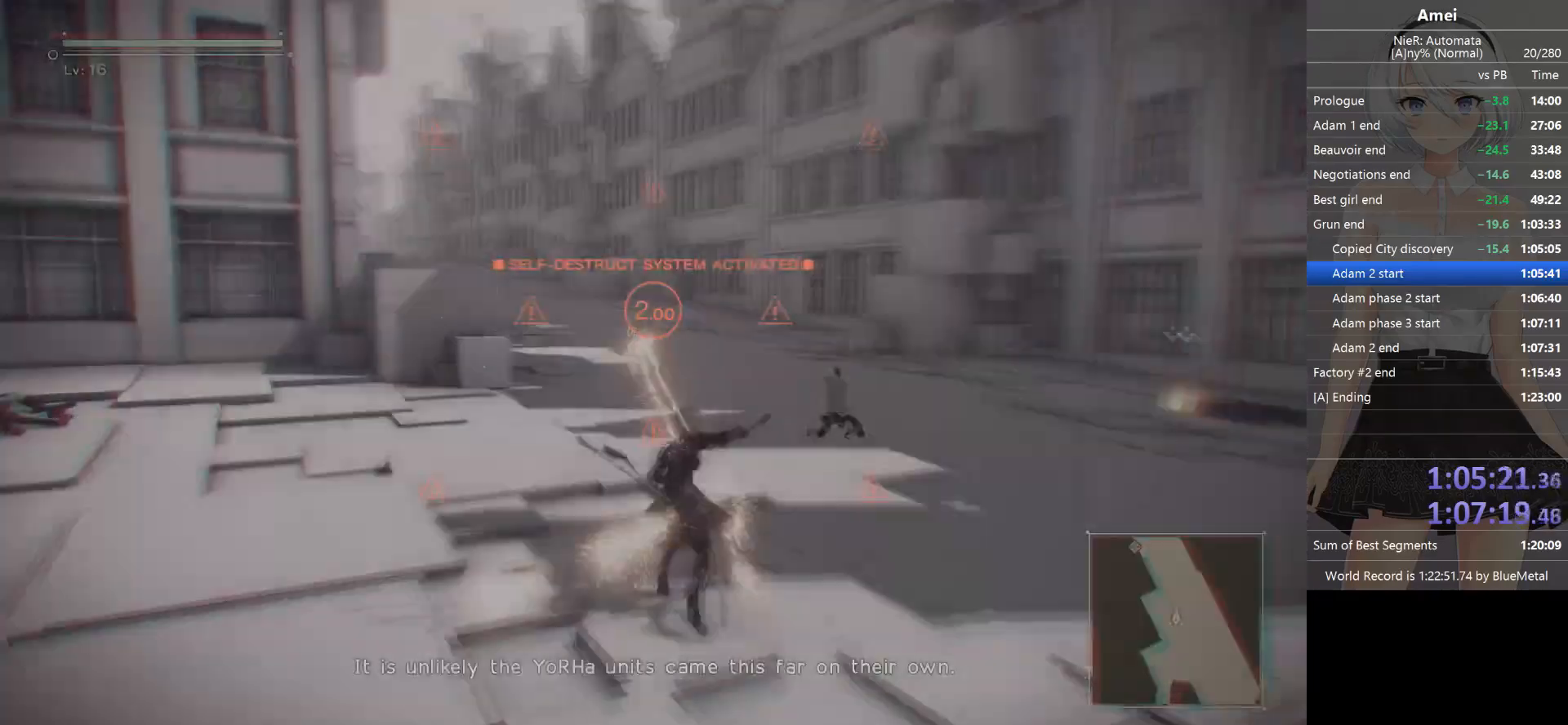
{"buttons": [], "left_stick": "up", "right_stick": "center", "events": [[234, "DPAD_LEFT", "down"], [234, "Y", "down"], [300, "DPAD_LEFT", "up"], [300, "Y", "up"], [401, "right_stick", "left"], [501, "right_stick", "center"]]}
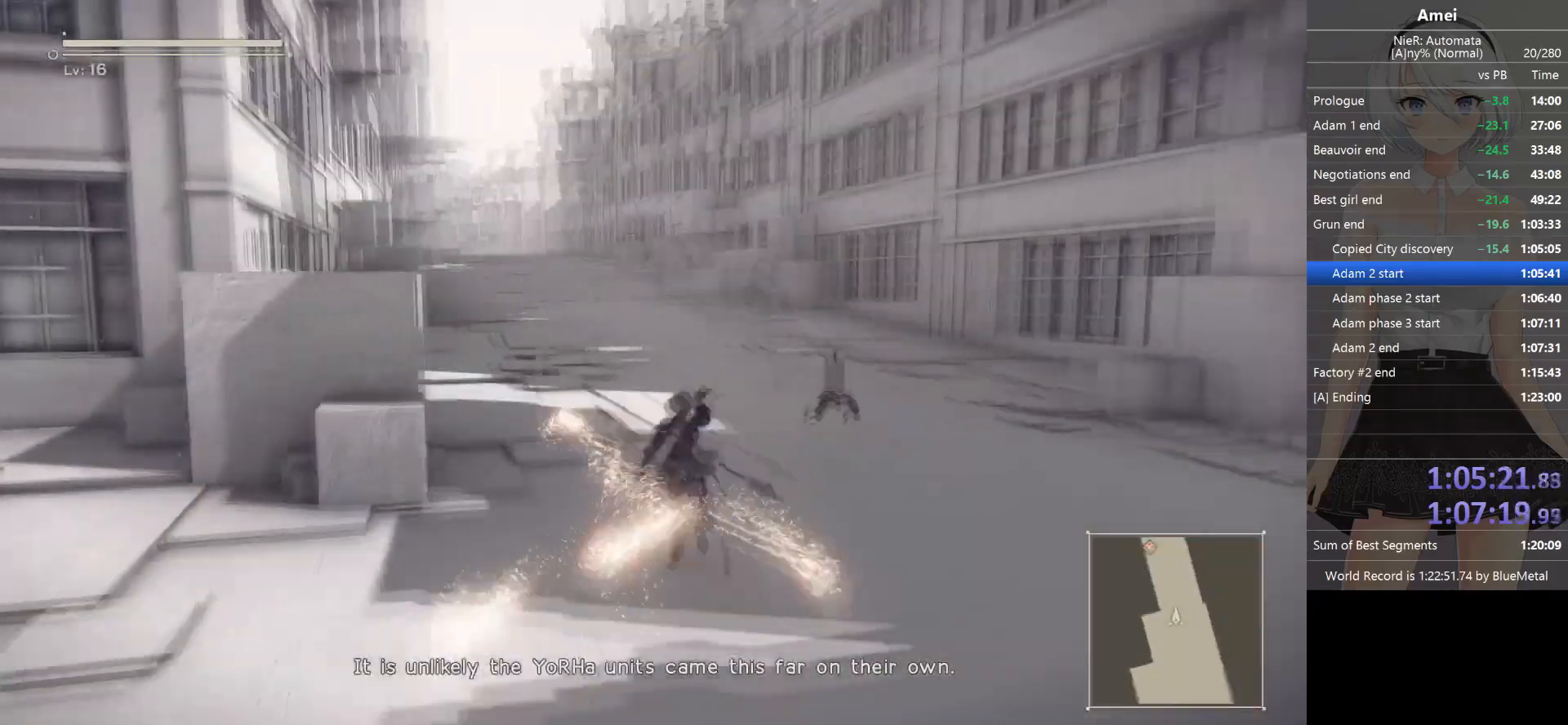
{"buttons": [], "left_stick": "up", "right_stick": "center", "events": [[200, "DPAD_LEFT", "down"], [200, "Y", "down"], [233, "DPAD_LEFT", "up"], [300, "Y", "up"]]}
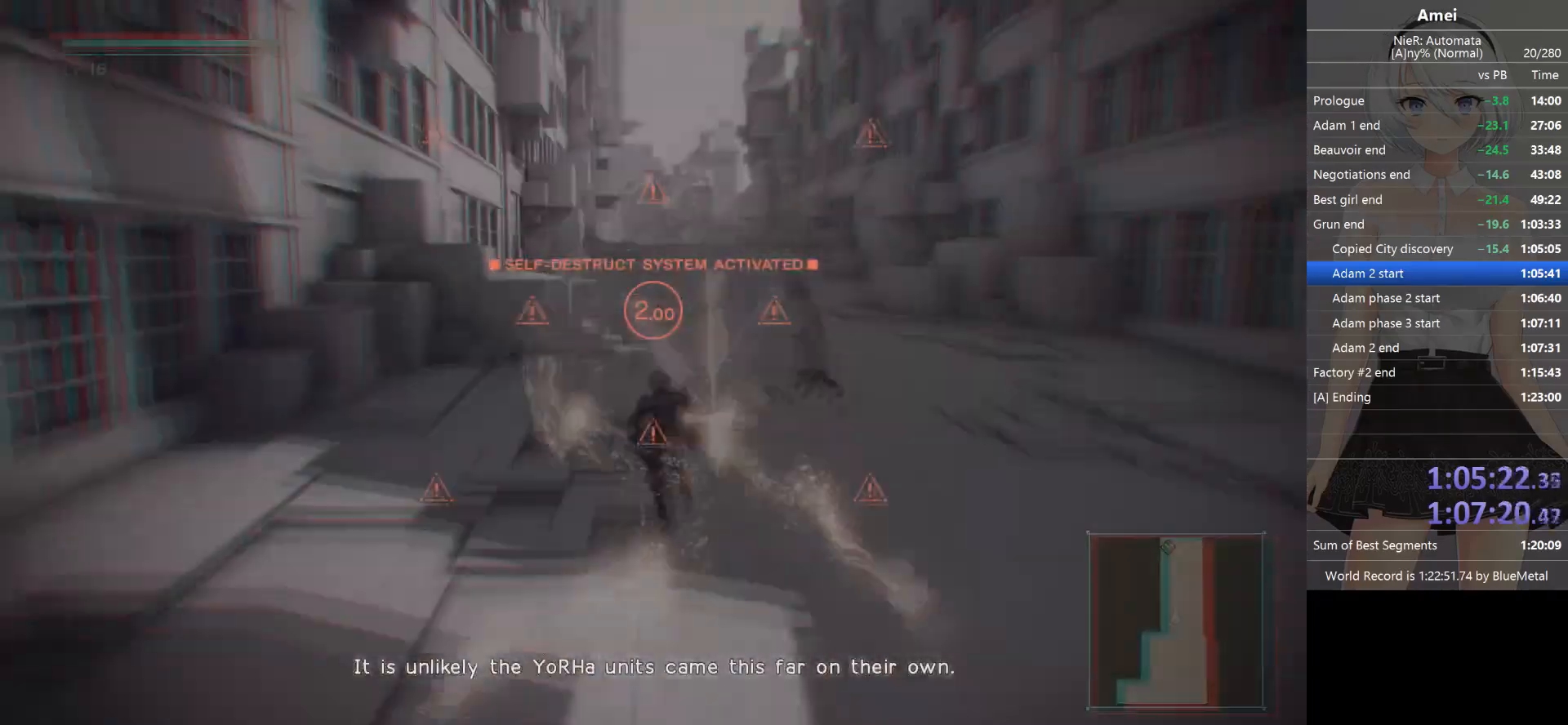
{"buttons": [], "left_stick": "up", "right_stick": "center", "events": [[134, "DPAD_LEFT", "down"], [134, "Y", "down"], [200, "DPAD_LEFT", "up"], [234, "Y", "up"]]}